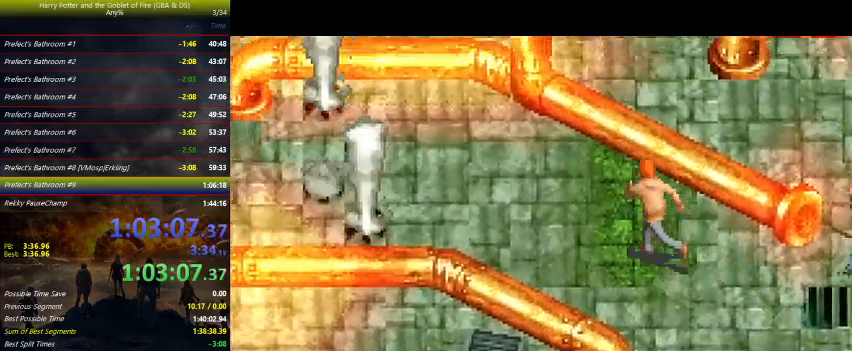
Gameplay with keyboard and mouse; each line is a JSON object with the keys held at the frame after it. "events" lists presses ("down") and releases ("up") of "a", "ctrl", "d", "down", "e", "escape", "f", "f1", "f4", "left", "q", "r", "return", "right", "s", "shift", "tab", "up", "w" and "z" between this image and that frame as [ms after this image, input, new state], when the widget could be followed in between. No other keys are recorded. Mouse buttons are not recorded. Not read: mouse_move.
{"keys": ["left"], "events": [[33, "up", "up"], [167, "up", "down"], [267, "up", "up"]]}
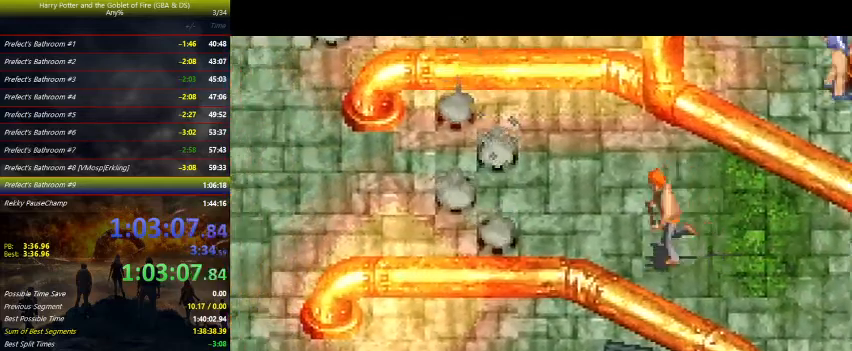
{"keys": ["left"], "events": [[67, "up", "down"], [433, "up", "up"]]}
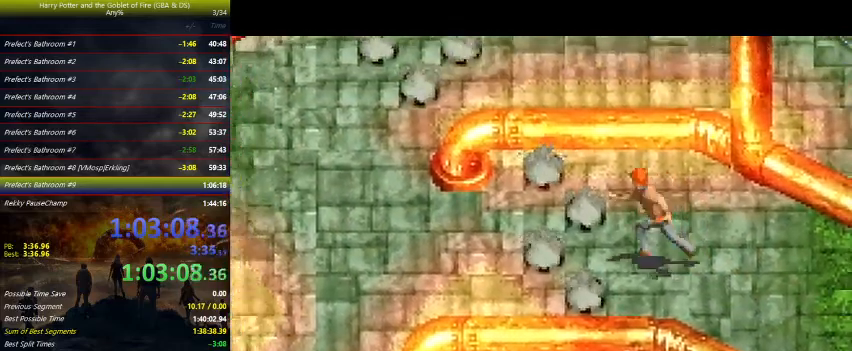
{"keys": ["left"], "events": []}
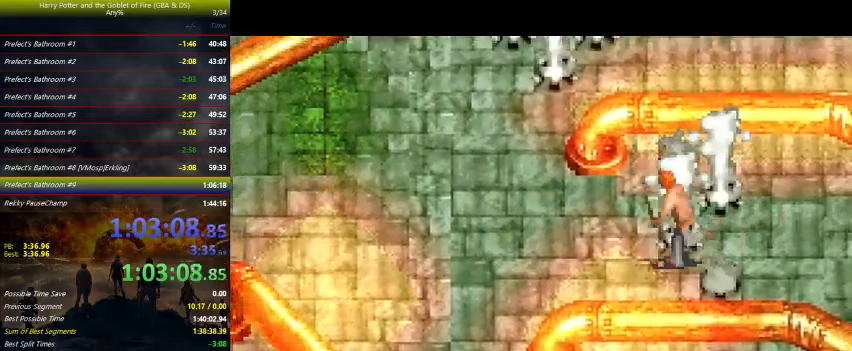
{"keys": ["left"], "events": []}
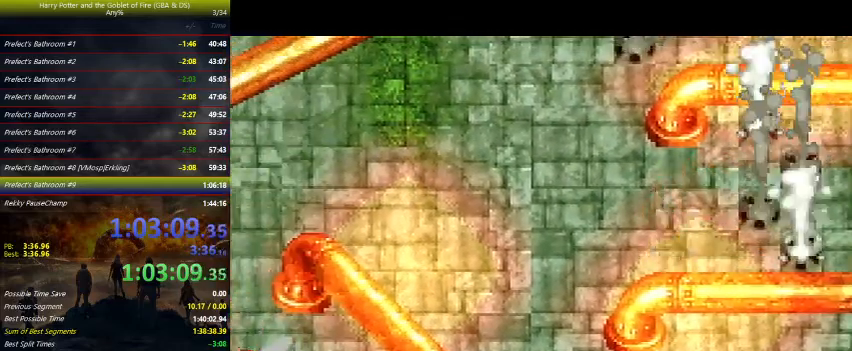
{"keys": ["down", "left"], "events": [[267, "down", "down"]]}
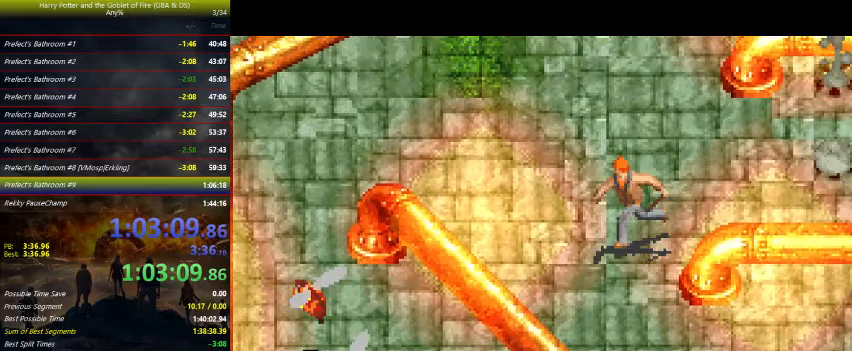
{"keys": ["left", "up"], "events": [[167, "down", "up"], [300, "up", "down"]]}
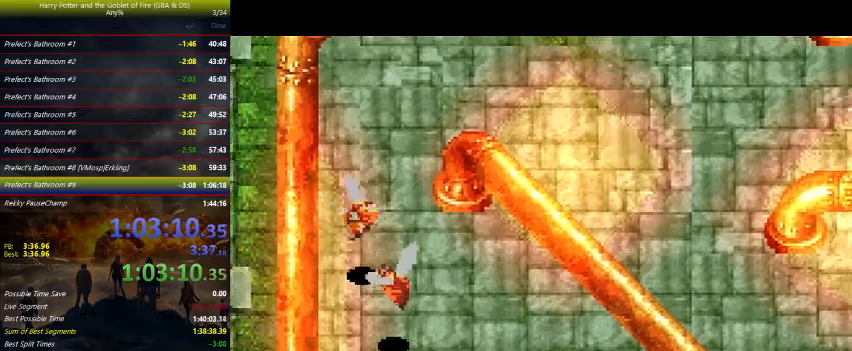
{"keys": ["left", "up"], "events": []}
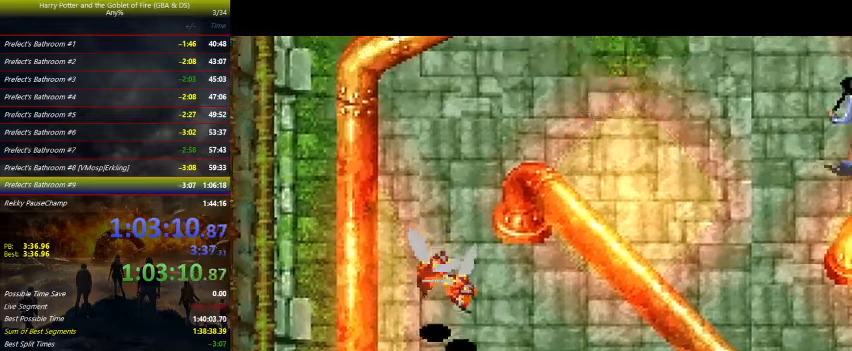
{"keys": ["left"], "events": [[100, "up", "up"]]}
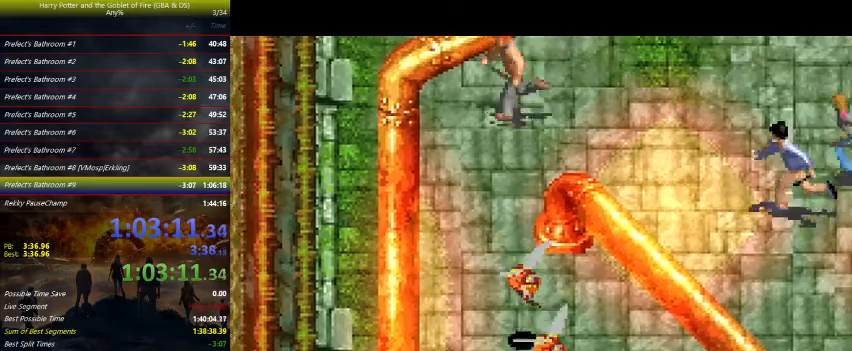
{"keys": ["down"], "events": [[67, "down", "down"], [167, "left", "up"]]}
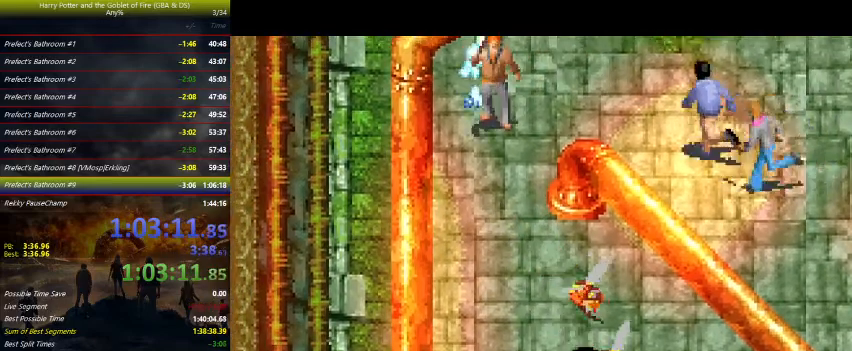
{"keys": ["down"], "events": []}
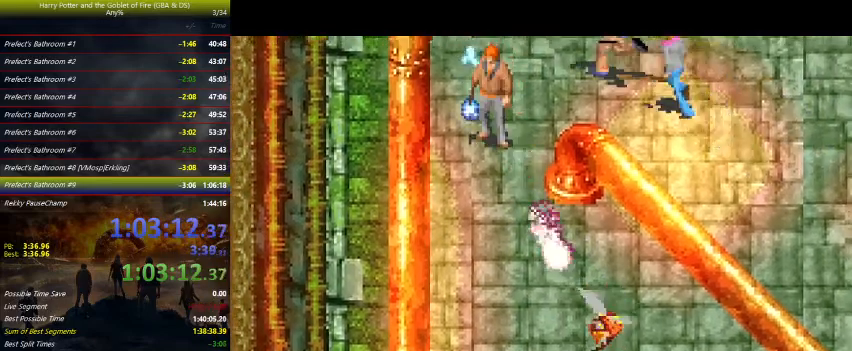
{"keys": ["down"], "events": []}
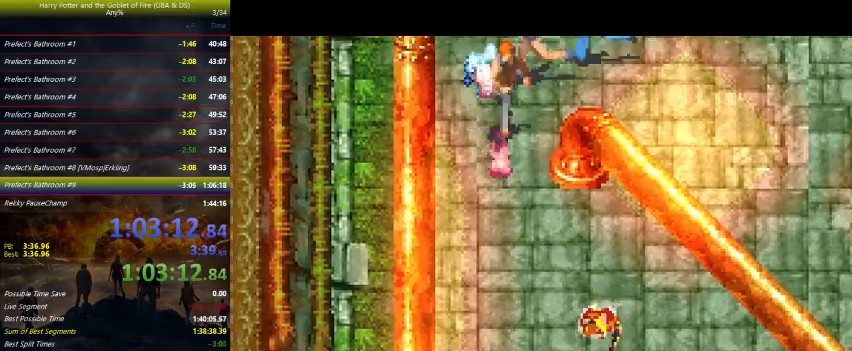
{"keys": ["down", "right"], "events": [[467, "right", "down"]]}
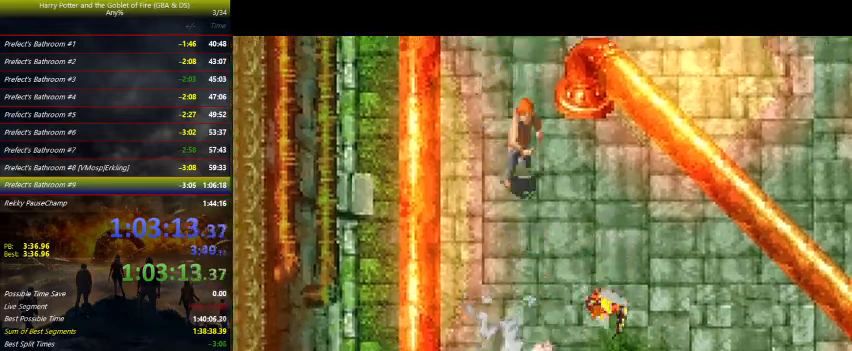
{"keys": ["down", "z"], "events": [[267, "right", "up"], [400, "z", "down"]]}
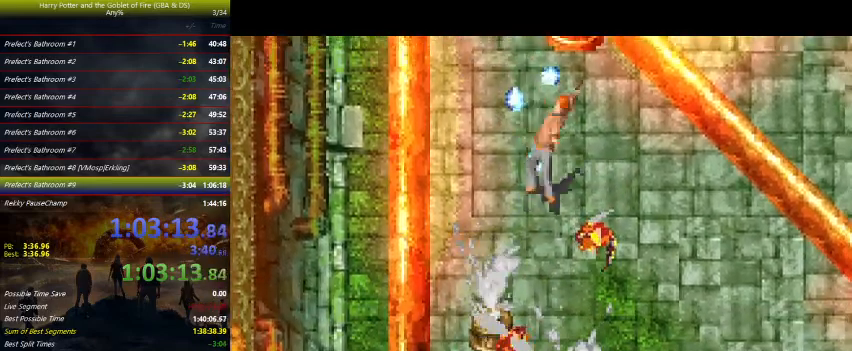
{"keys": ["down", "left", "z"], "events": [[167, "right", "down"], [367, "right", "up"], [467, "left", "down"]]}
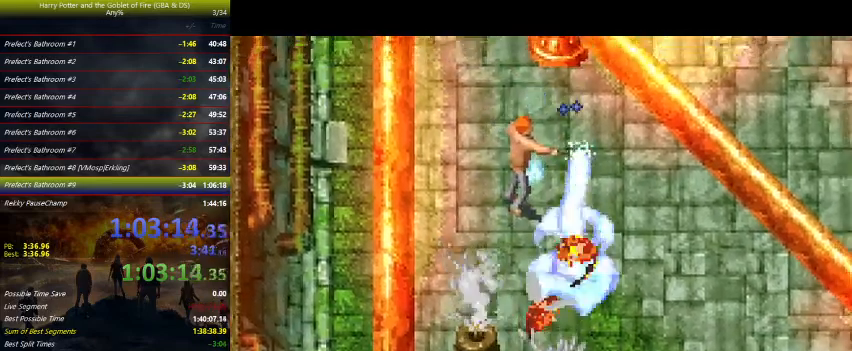
{"keys": ["left", "z"], "events": [[100, "down", "up"]]}
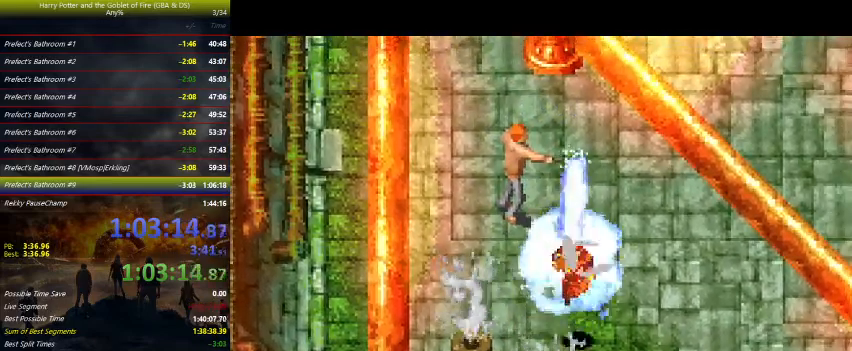
{"keys": ["down", "left", "z"], "events": [[467, "down", "down"]]}
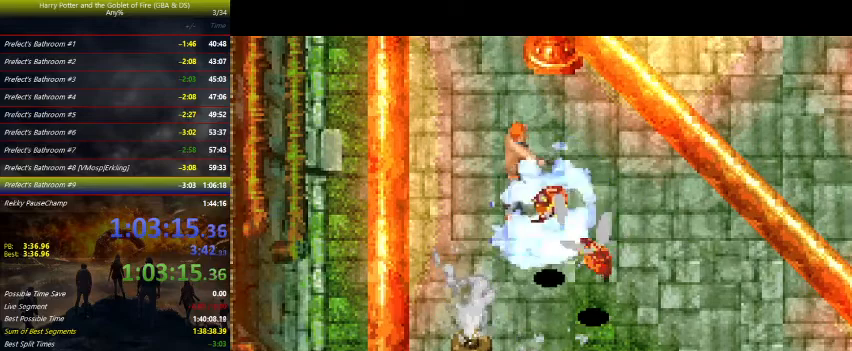
{"keys": ["down", "right"], "events": [[433, "left", "up"], [433, "z", "up"], [467, "right", "down"]]}
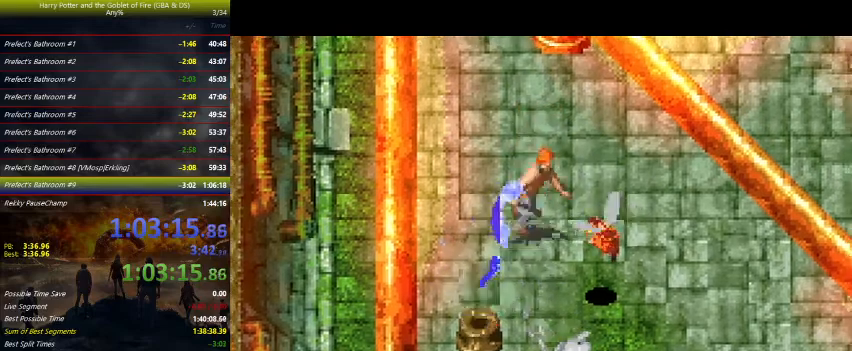
{"keys": ["down", "right"], "events": [[67, "z", "down"], [167, "z", "up"]]}
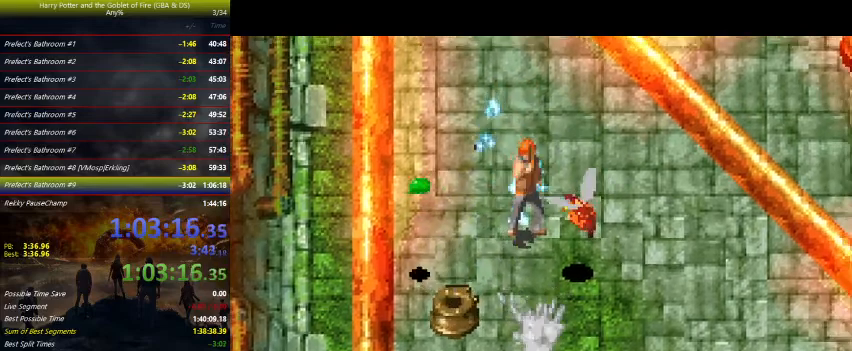
{"keys": ["down"], "events": [[433, "right", "up"]]}
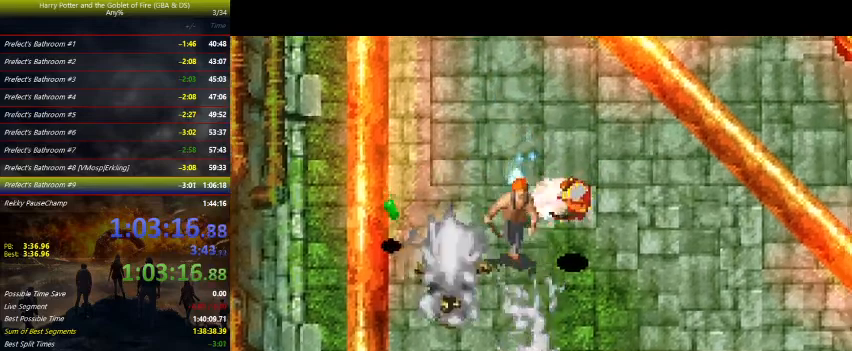
{"keys": ["right", "up"], "events": [[200, "z", "down"], [333, "down", "up"], [333, "right", "down"], [433, "up", "down"], [467, "z", "up"]]}
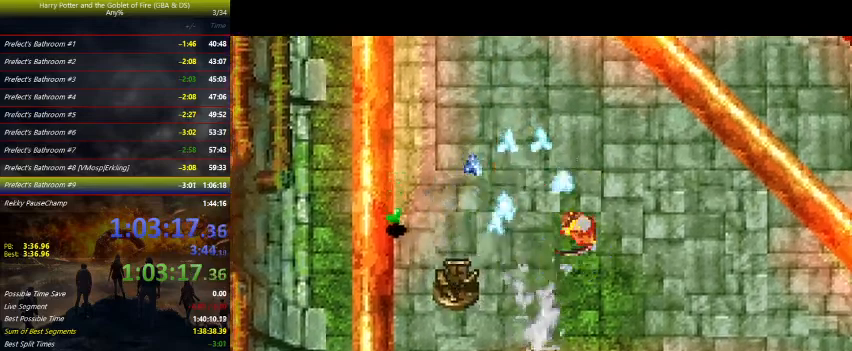
{"keys": ["down", "right", "z"], "events": [[67, "z", "down"], [100, "up", "up"], [433, "down", "down"]]}
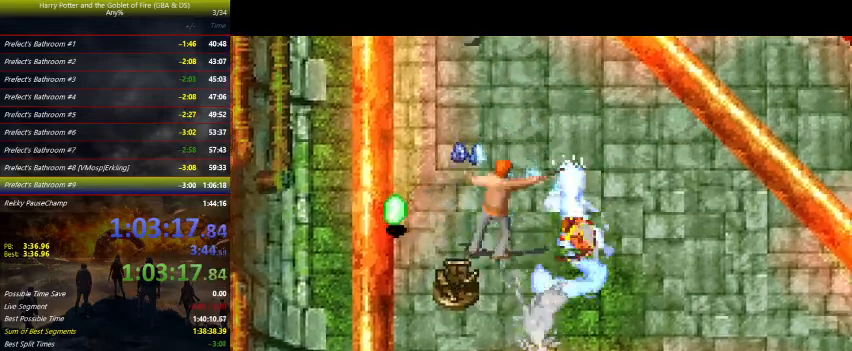
{"keys": ["down", "left", "z"], "events": [[133, "right", "up"], [267, "left", "down"]]}
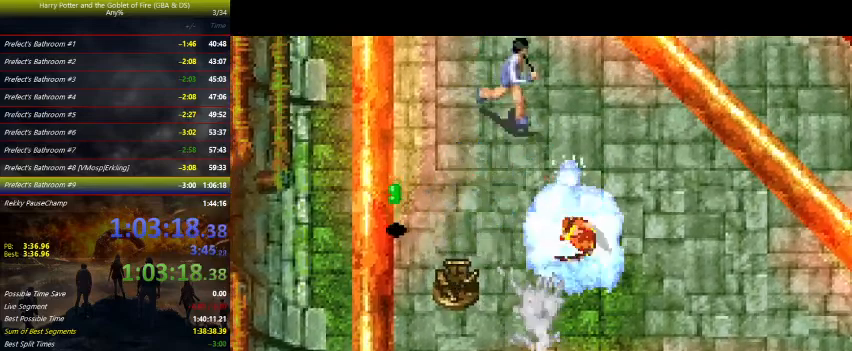
{"keys": ["down", "z"], "events": [[267, "left", "up"]]}
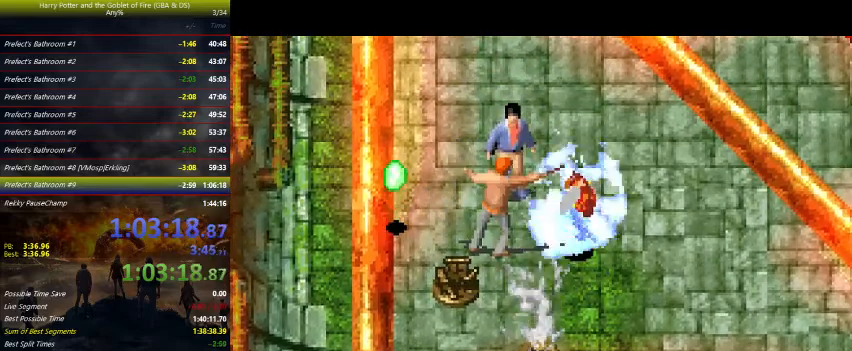
{"keys": ["z"], "events": [[167, "left", "down"], [333, "down", "up"], [433, "left", "up"]]}
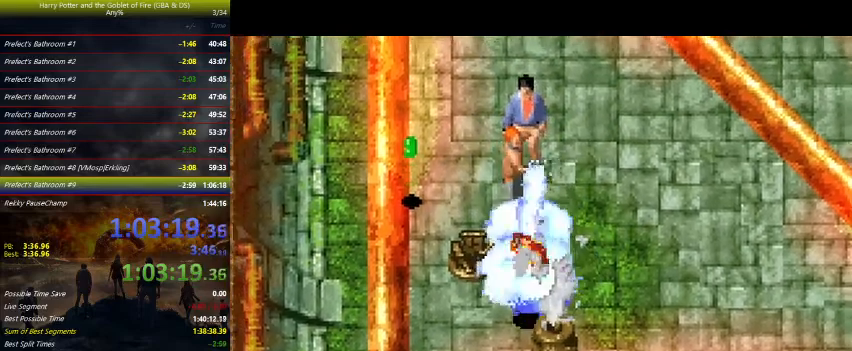
{"keys": ["z"], "events": [[133, "right", "down"], [333, "down", "down"], [400, "right", "up"], [500, "down", "up"]]}
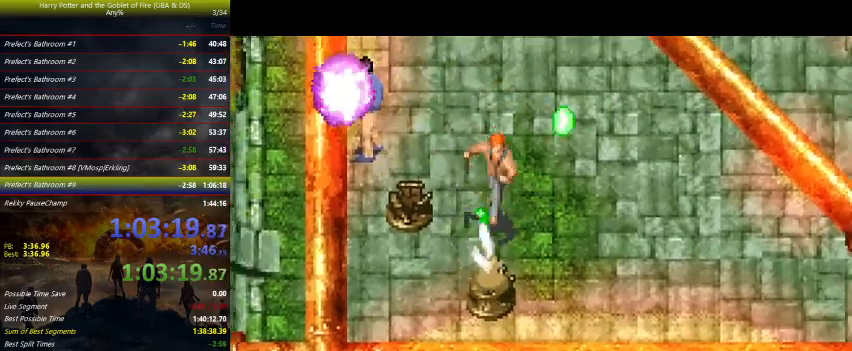
{"keys": ["left", "up"], "events": [[100, "up", "down"], [100, "z", "up"], [333, "left", "down"]]}
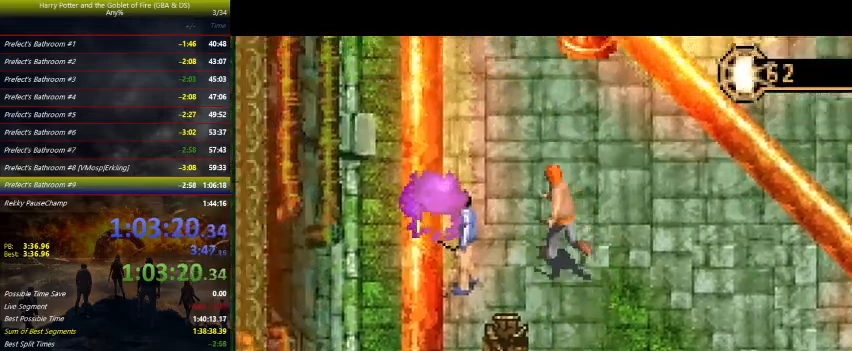
{"keys": ["left", "up"], "events": [[33, "left", "up"], [133, "left", "down"], [200, "left", "up"], [333, "left", "down"], [400, "left", "up"], [500, "left", "down"]]}